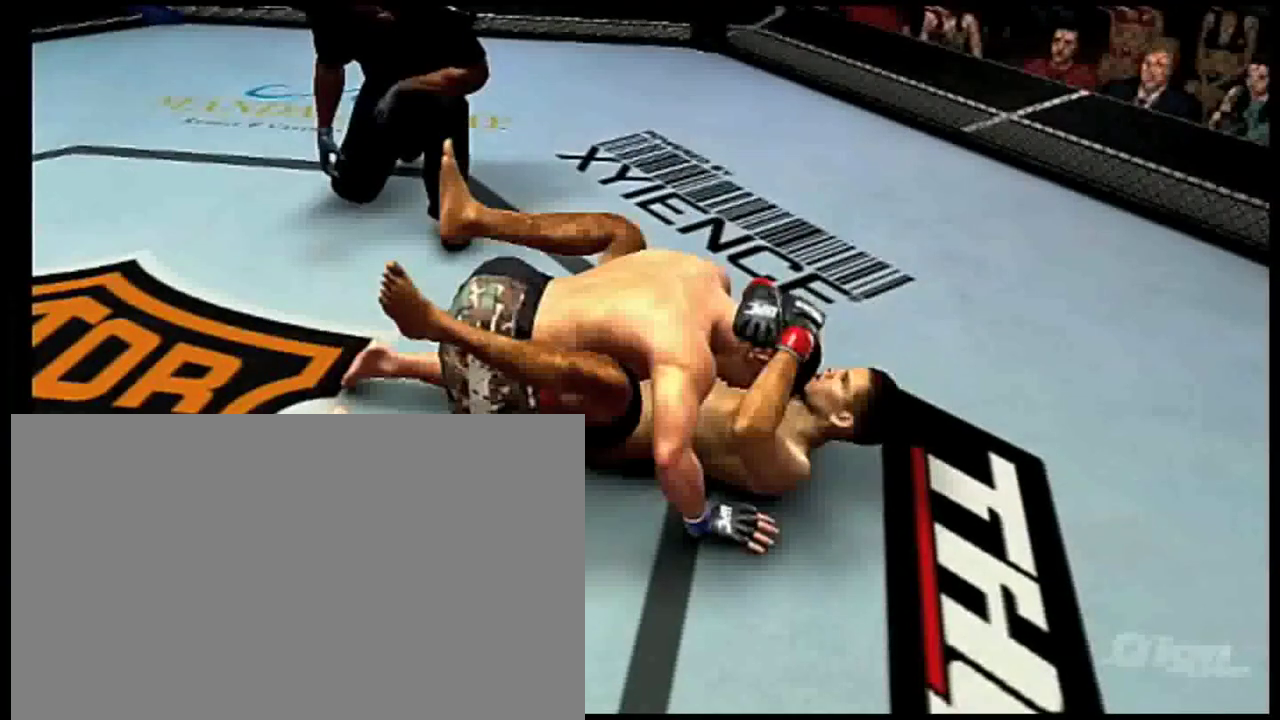
Gameplay with a controller (Xbox layout); each line is a JSON object with the inputs held at the frame after it. "events" lists button and stick changes between this image and that frame as [ms after this image, input, new state], when the widget could be followed in between. Not read: L1 L2 L3 R1 R2 R3 Y.
{"buttons": [], "left_stick": "center", "right_stick": "center", "events": [[33, "left_stick", "center"]]}
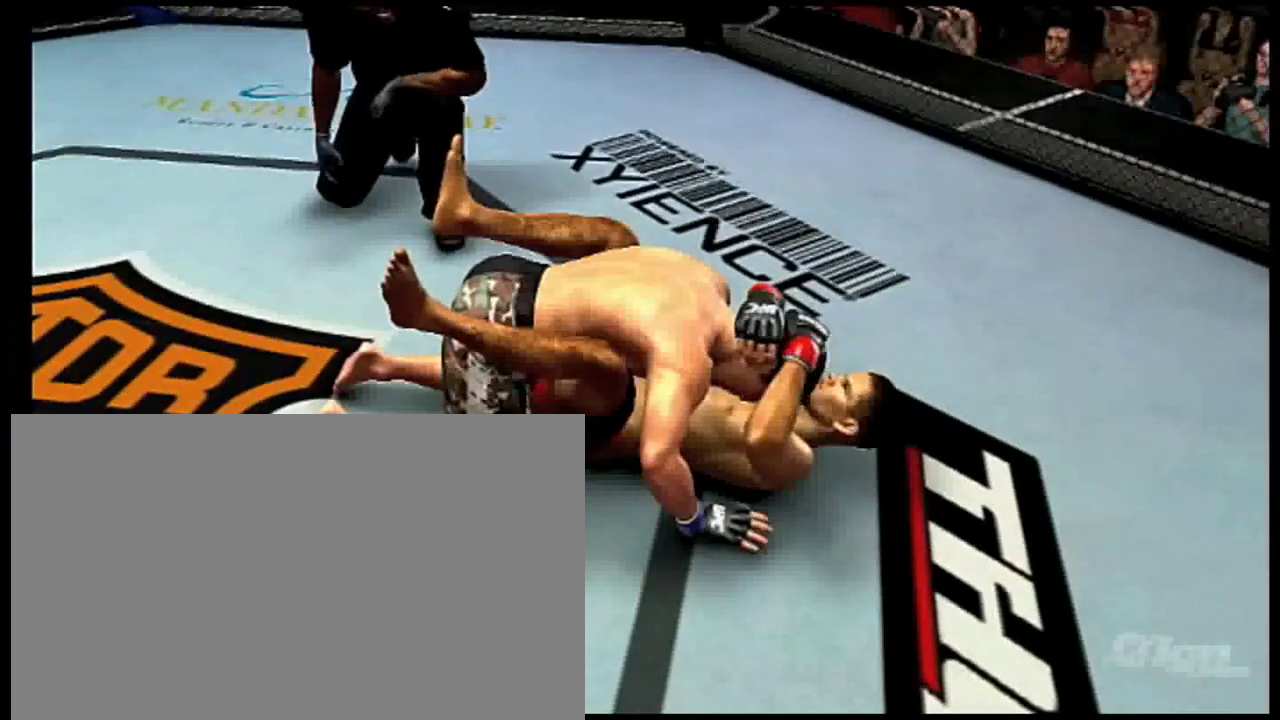
{"buttons": [], "left_stick": "center", "right_stick": "down", "events": [[467, "right_stick", "down"]]}
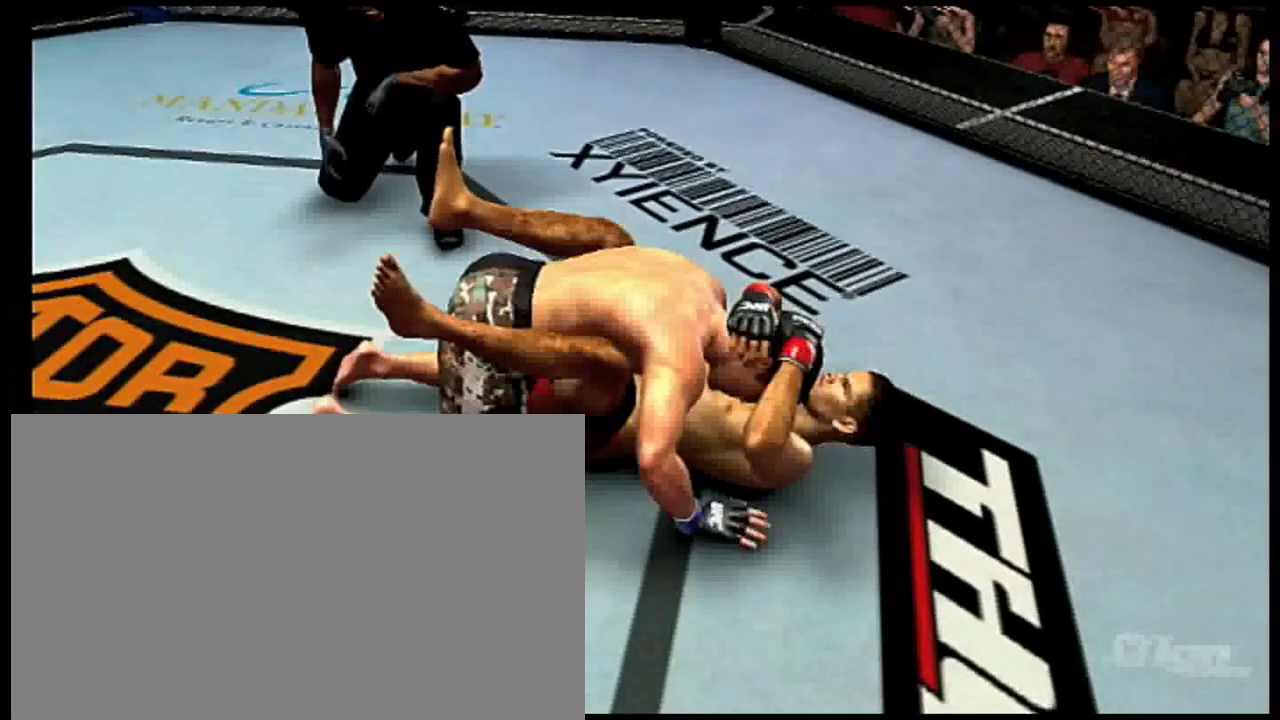
{"buttons": [], "left_stick": "center", "right_stick": "right", "events": [[233, "right_stick", "down-right"], [333, "right_stick", "right"]]}
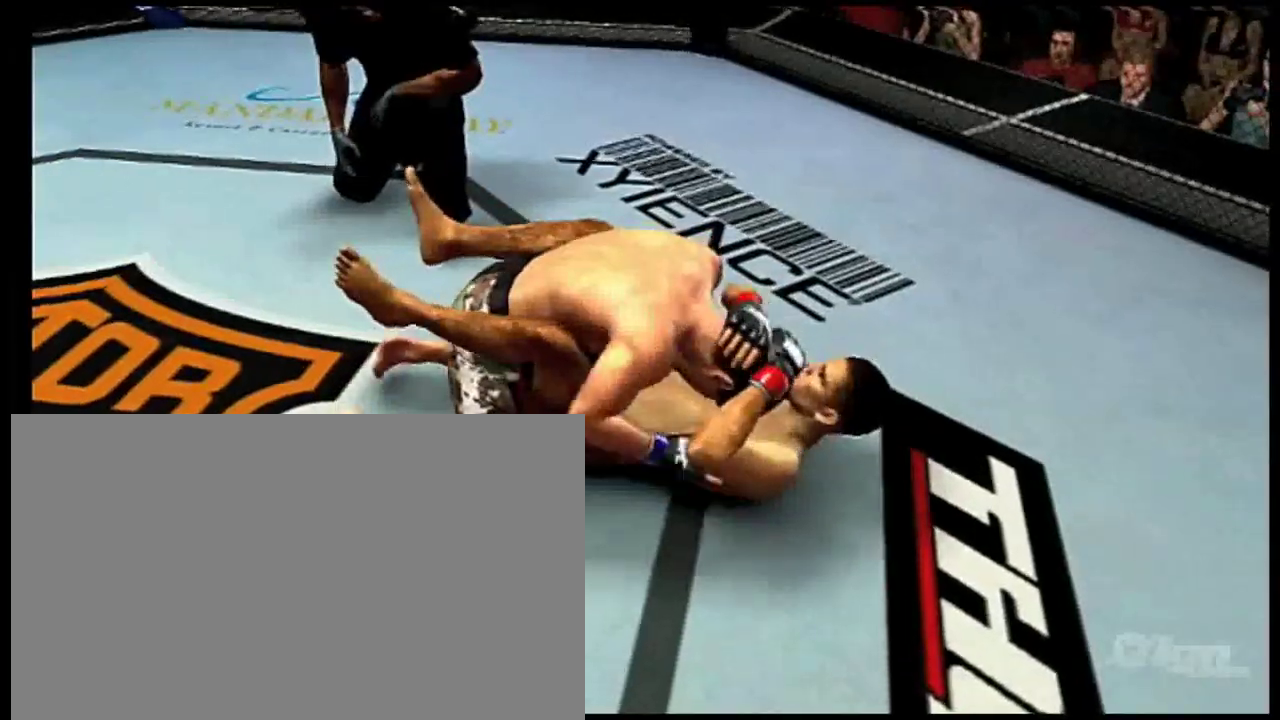
{"buttons": [], "left_stick": "center", "right_stick": "center", "events": [[200, "right_stick", "center"]]}
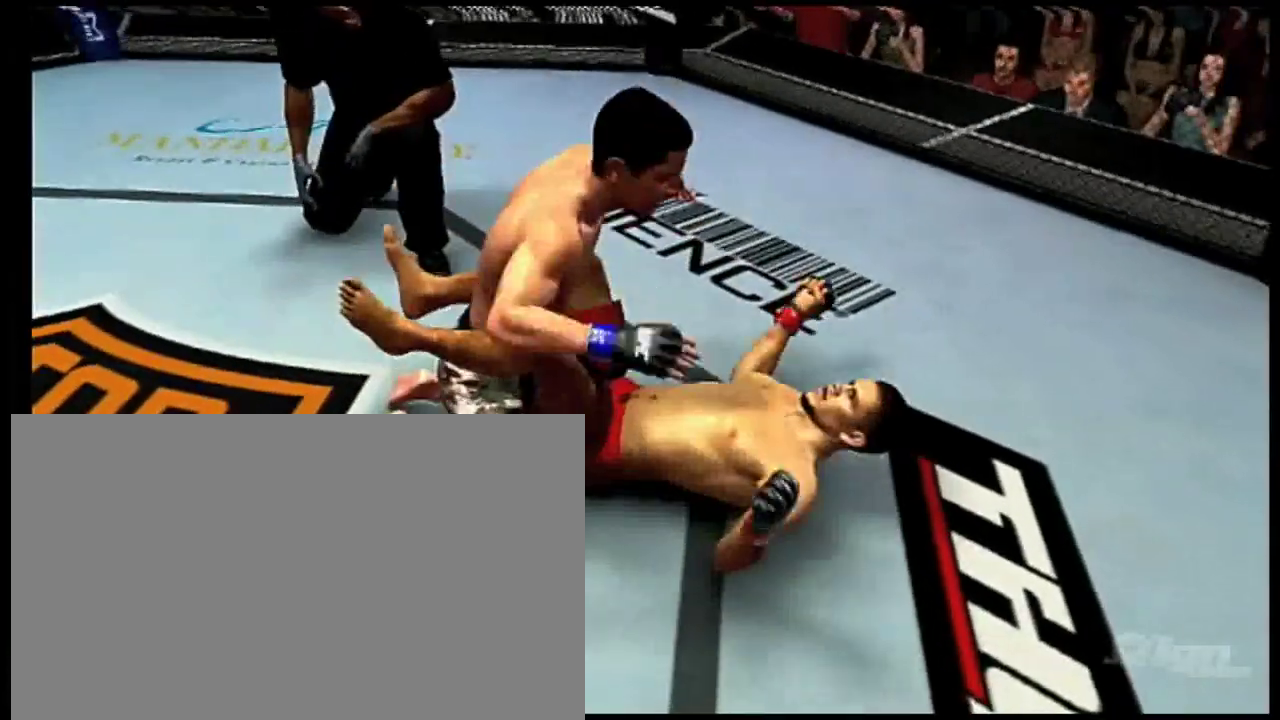
{"buttons": [], "left_stick": "center", "right_stick": "center", "events": []}